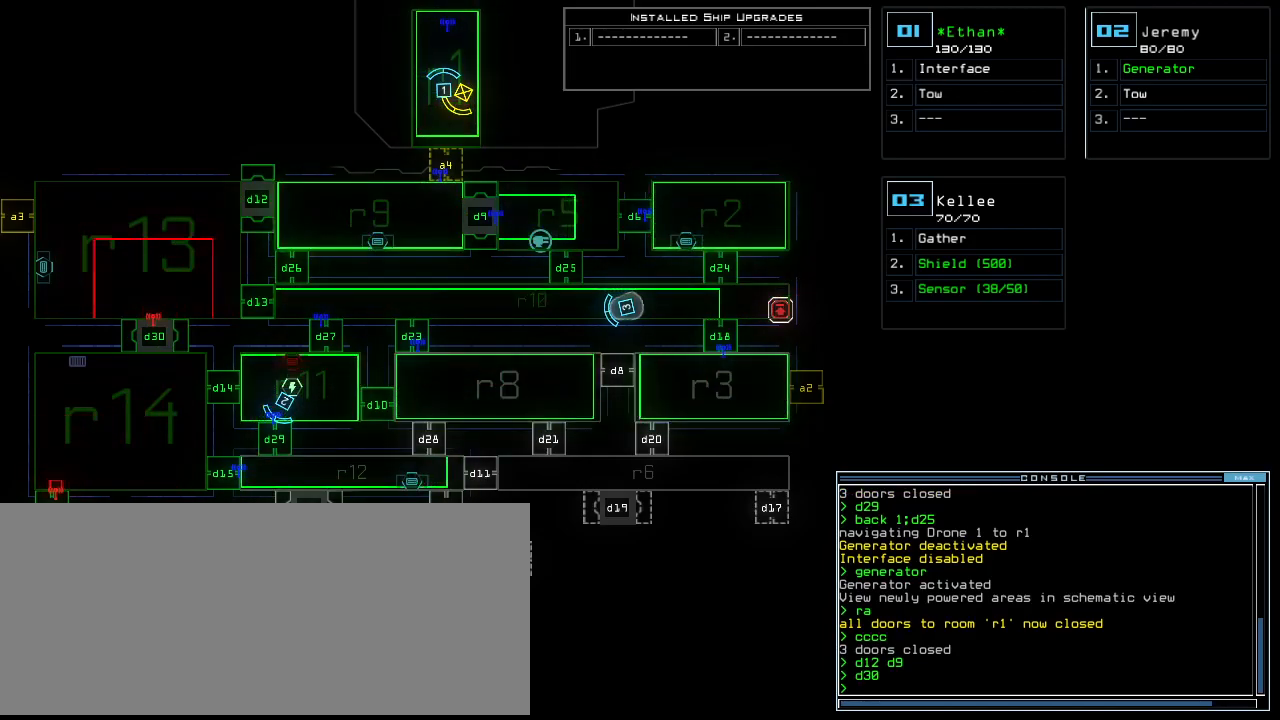
Gameplay with keyboard; each line is a JSON object with the keys held at the frame after it. "events" lists presses ("down") and releases ("up") of ".", "0", "1", "2", "3", "4", "5", "6", "7", "8", "9", "a", "b", "backspace", "c", "caps_lock", "comma", "ctrl_l", "ctrl_r", "d", "down", "e", "equals", "f", "f12", "g", "h", "i", "j", "k", "l", "left", "m", "minus", "n", "o", "p", "q", "quote", "r", "return", "right", "s", "semicolon", "shift_l", "shift_r", "space", "t", "tab", "tilde", "u", "up", "v", "w", "x", "y" and "z" between this image and that frame as [ms after this image, input, new state], when the widget could be followed in between. No other keys are recorded. Mouse input is not recorded. Not read: escape other_keys.
{"keys": [], "events": []}
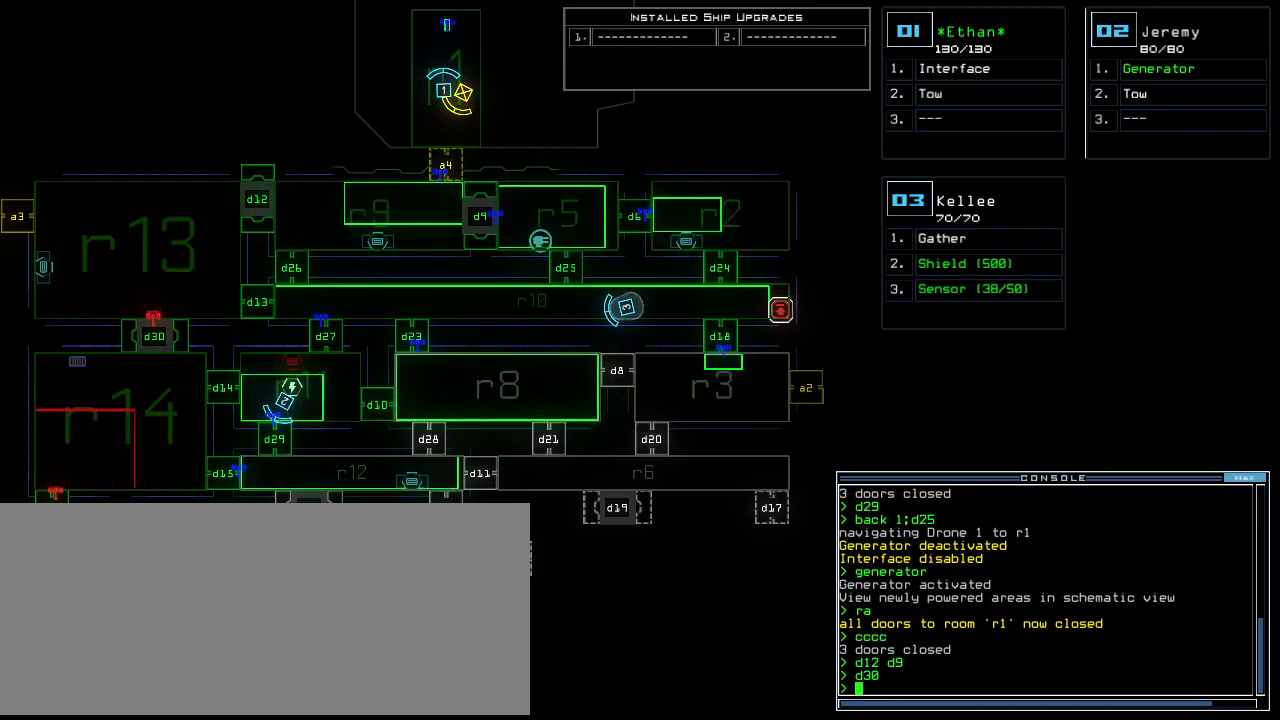
{"keys": [], "events": []}
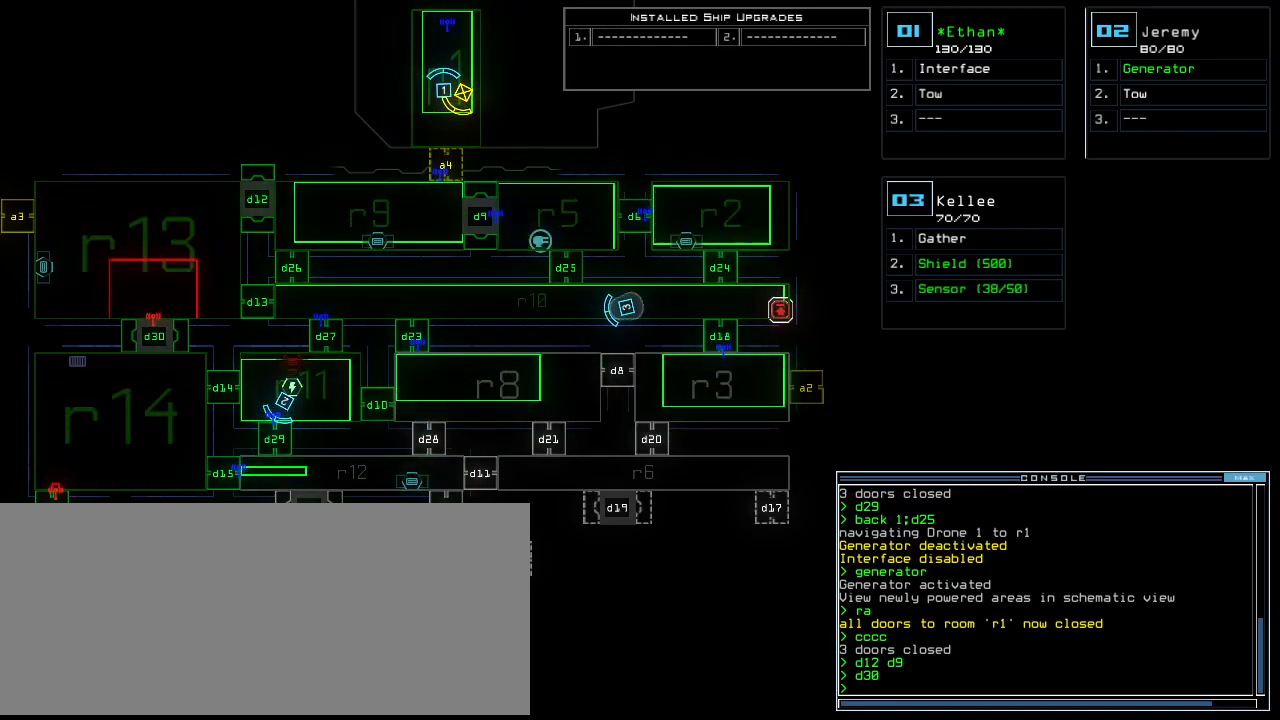
{"keys": ["up"], "events": [[260, "3", "down"], [280, "right", "down"], [280, "up", "down"], [360, "3", "up"], [420, "right", "up"]]}
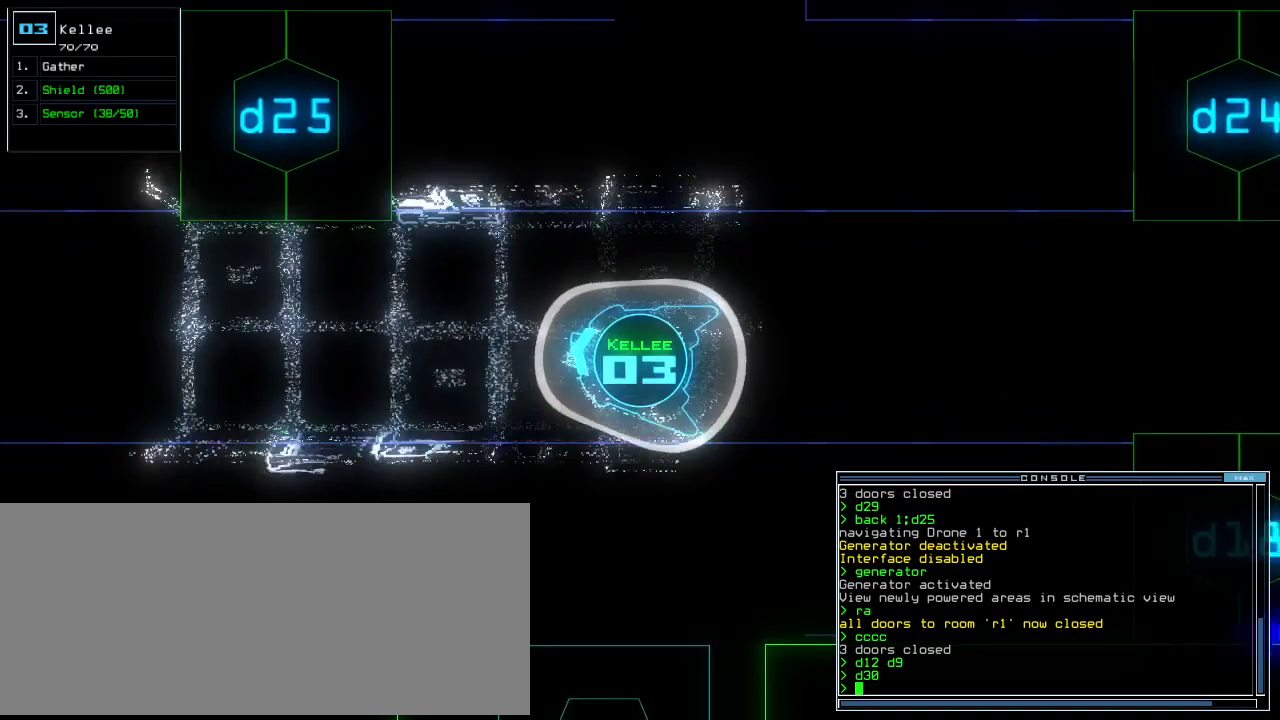
{"keys": ["up"], "events": [[20, "left", "down"], [100, "left", "up"], [300, "right", "down"], [400, "right", "up"]]}
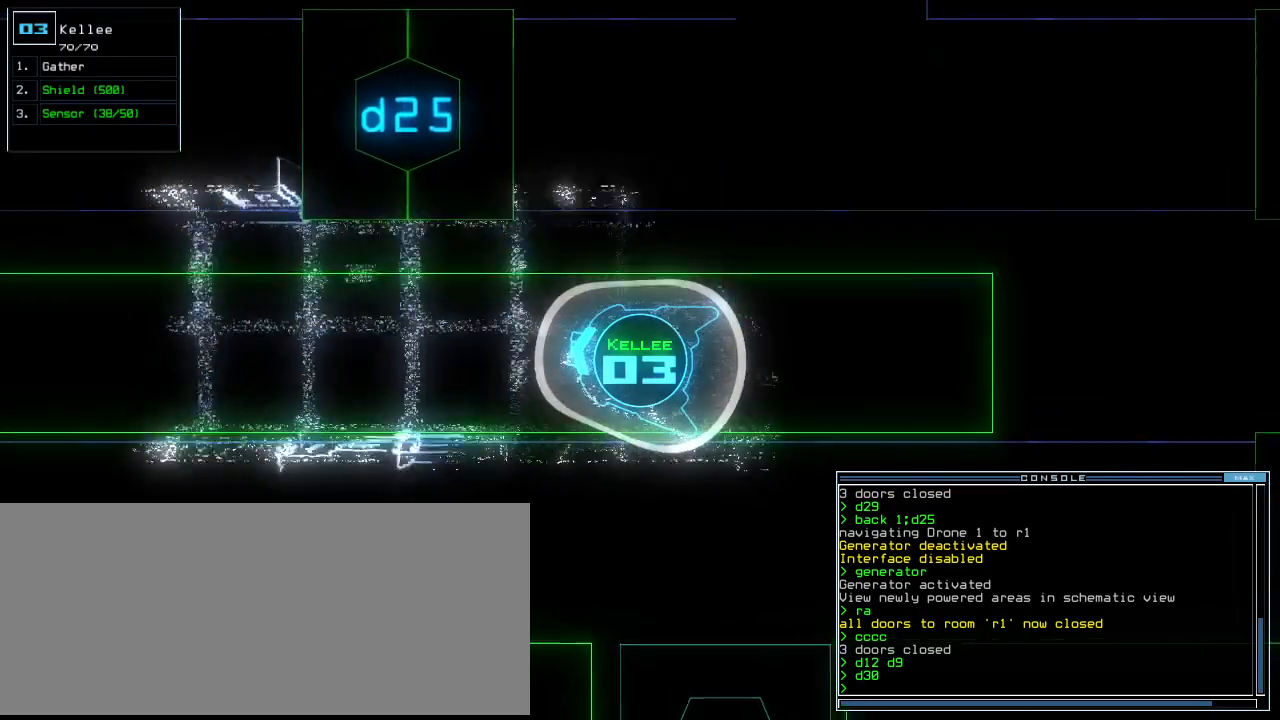
{"keys": ["up"], "events": [[260, "left", "down"], [340, "left", "up"]]}
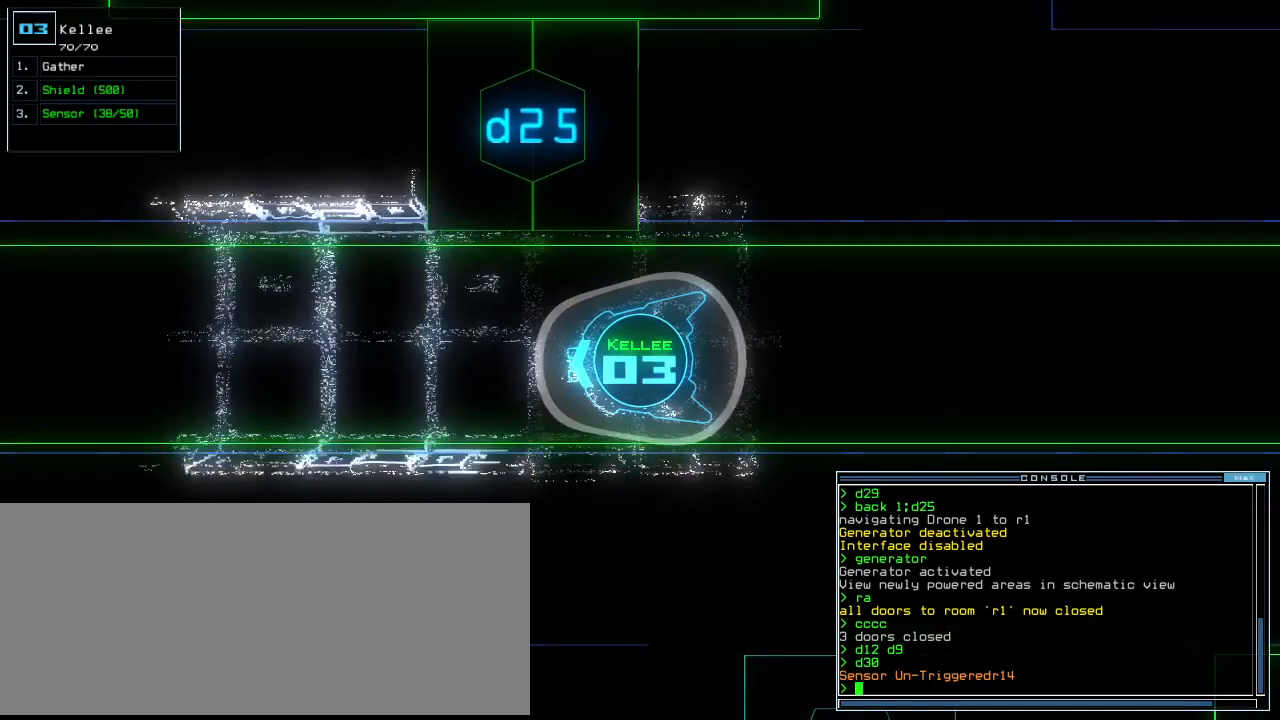
{"keys": ["up"], "events": []}
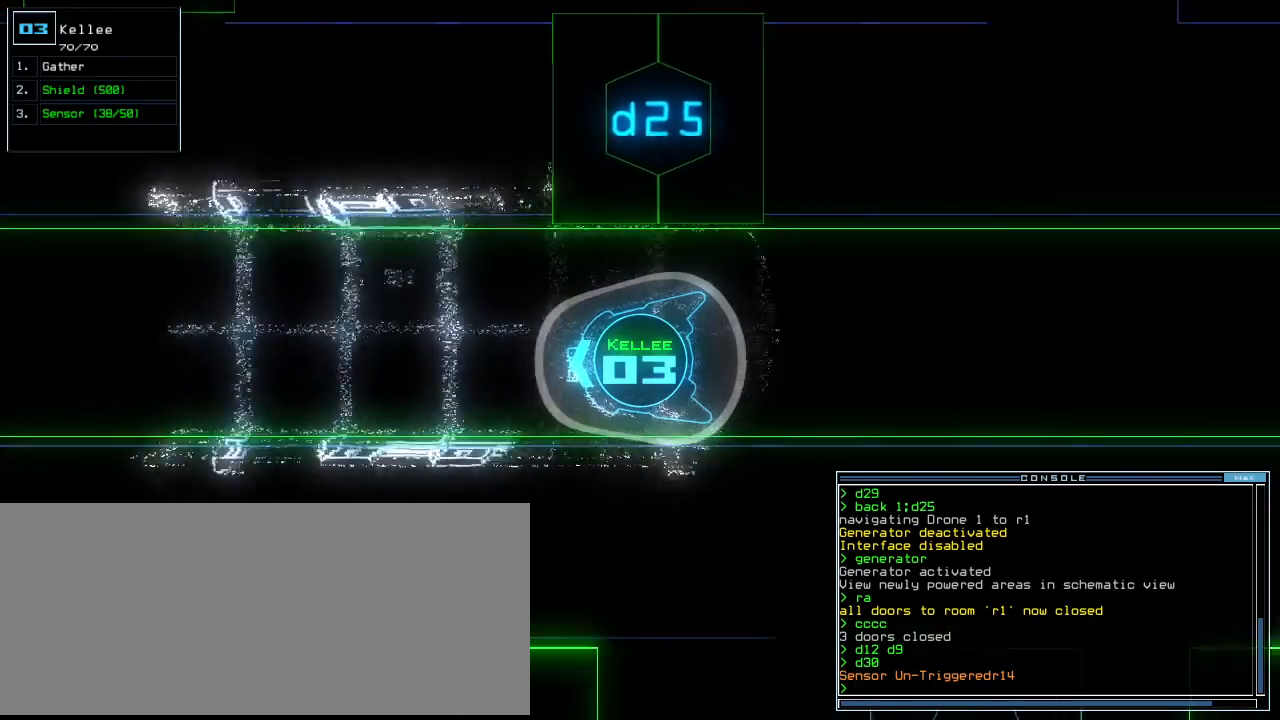
{"keys": ["up"], "events": []}
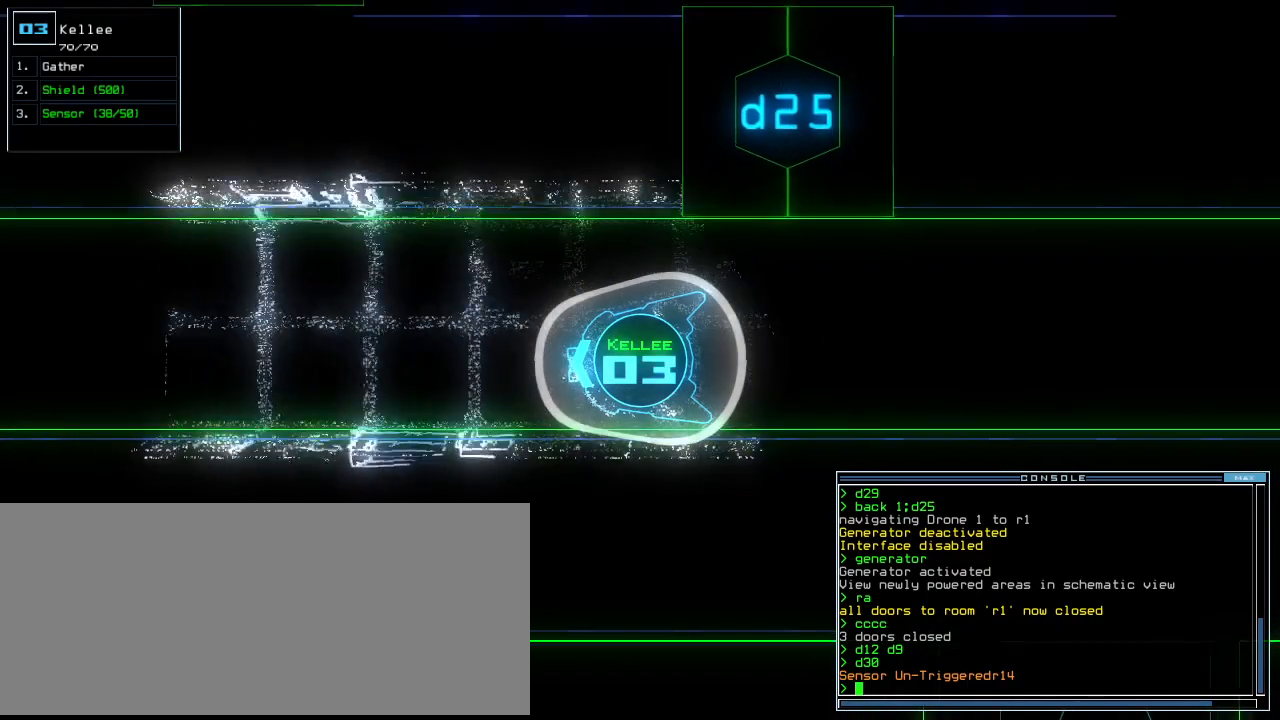
{"keys": [], "events": [[200, "space", "down"], [220, "up", "up"], [280, "space", "up"]]}
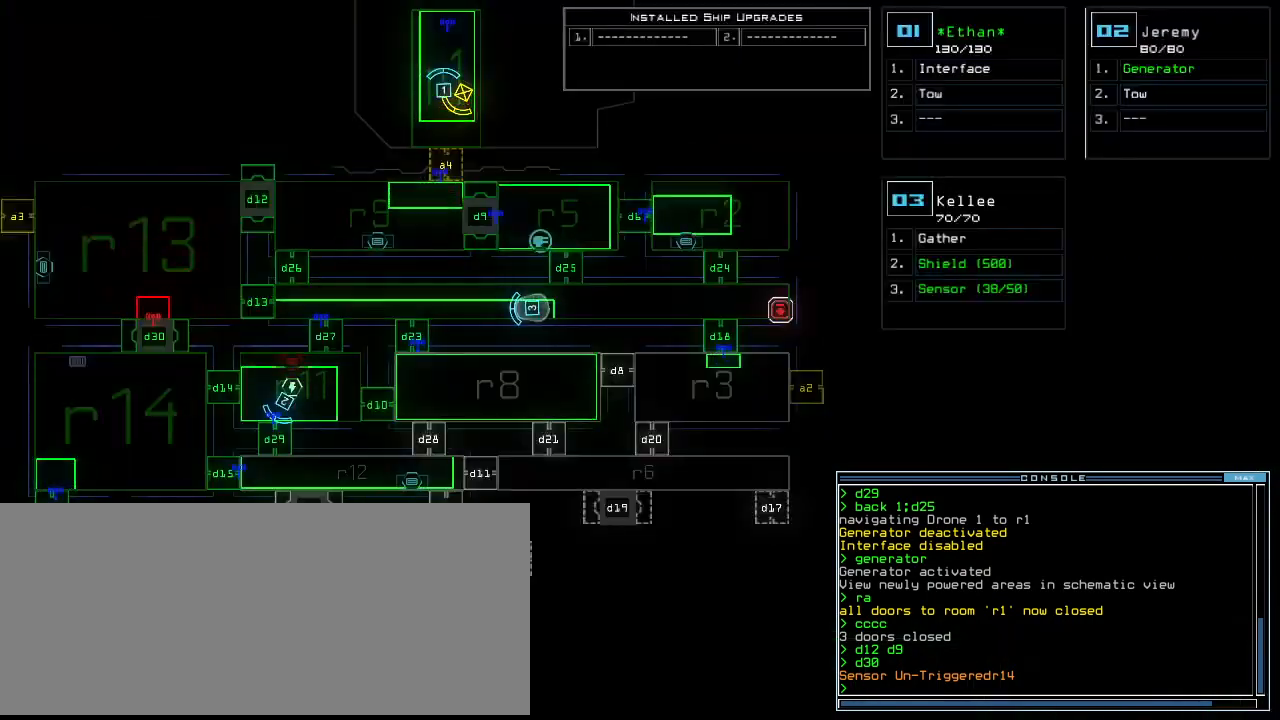
{"keys": [], "events": []}
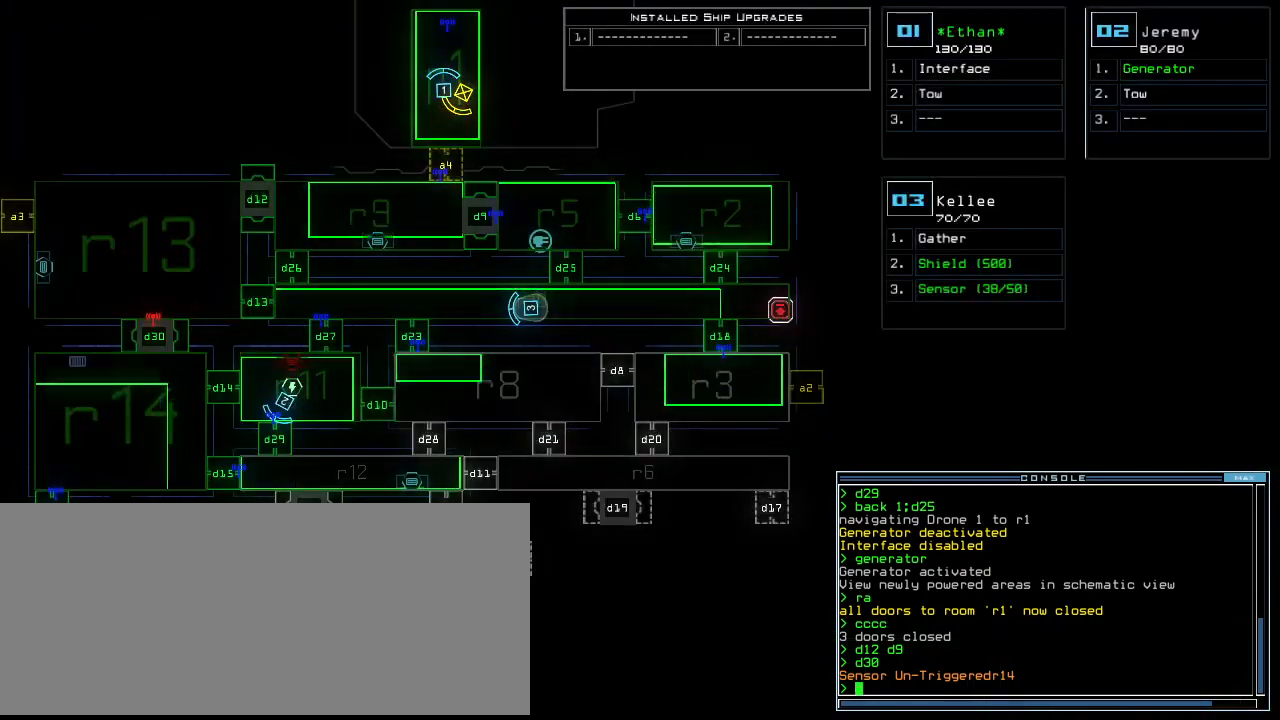
{"keys": [], "events": []}
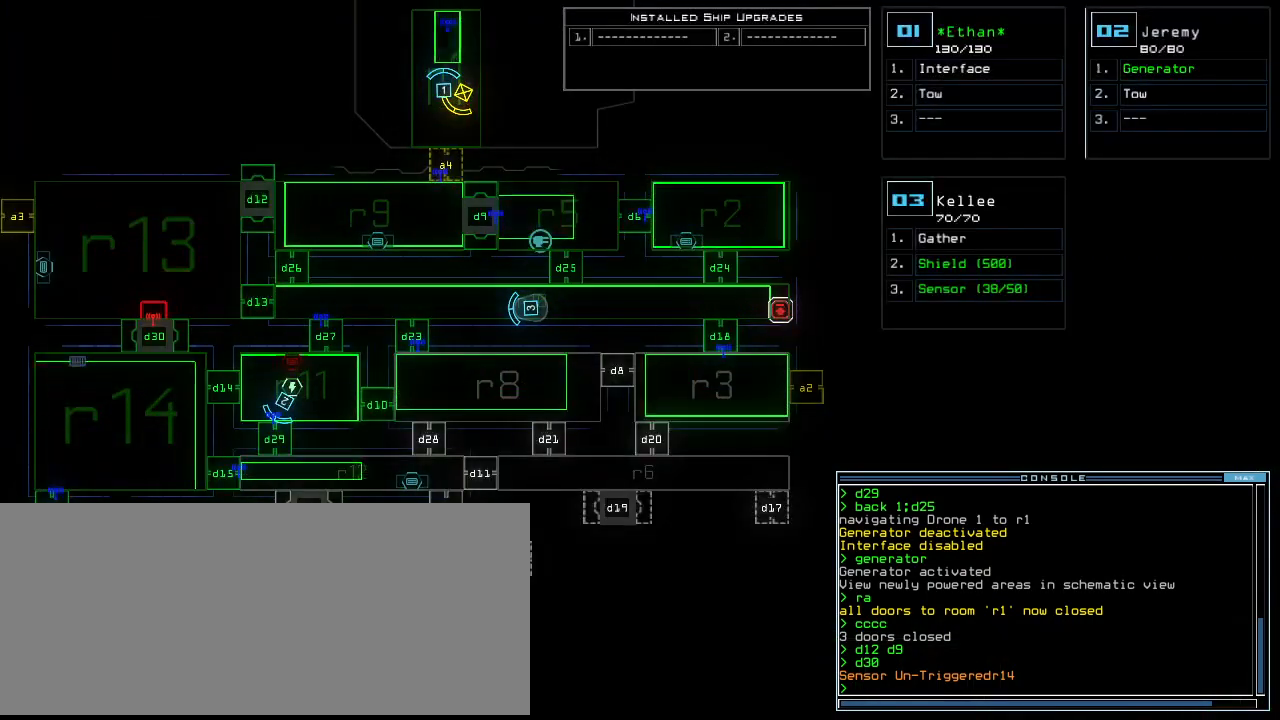
{"keys": [], "events": []}
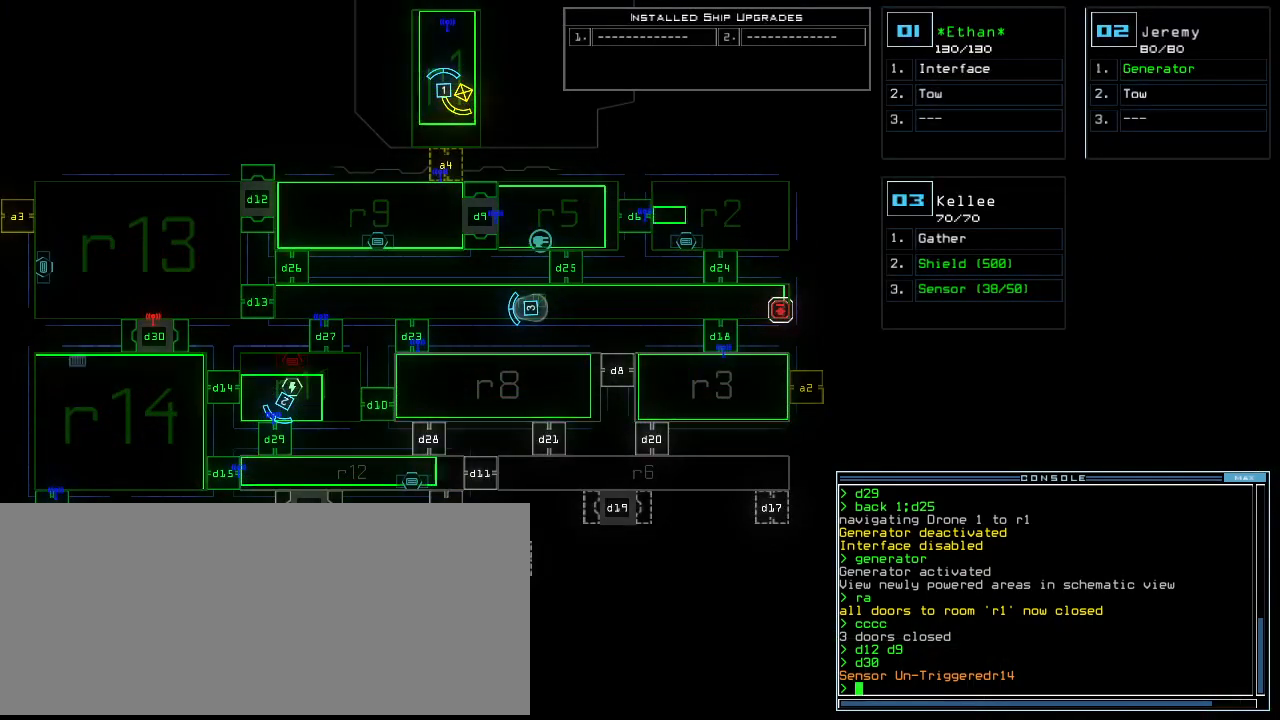
{"keys": [], "events": []}
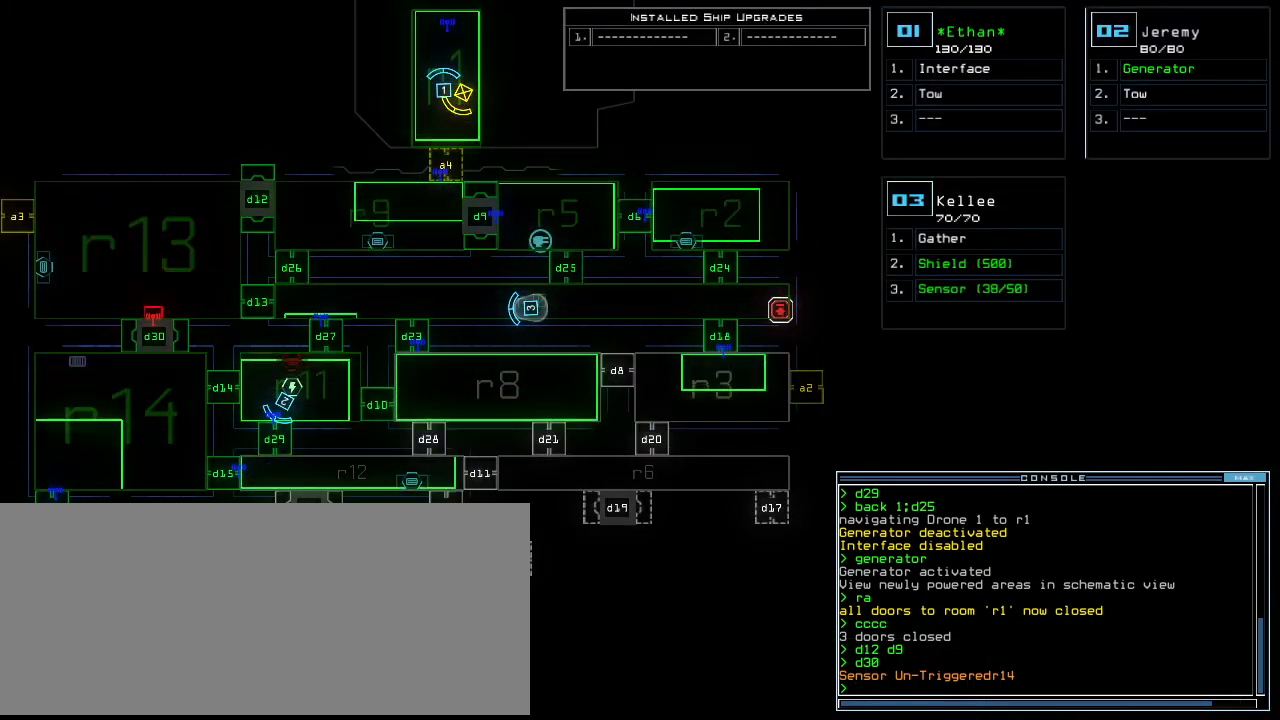
{"keys": [], "events": []}
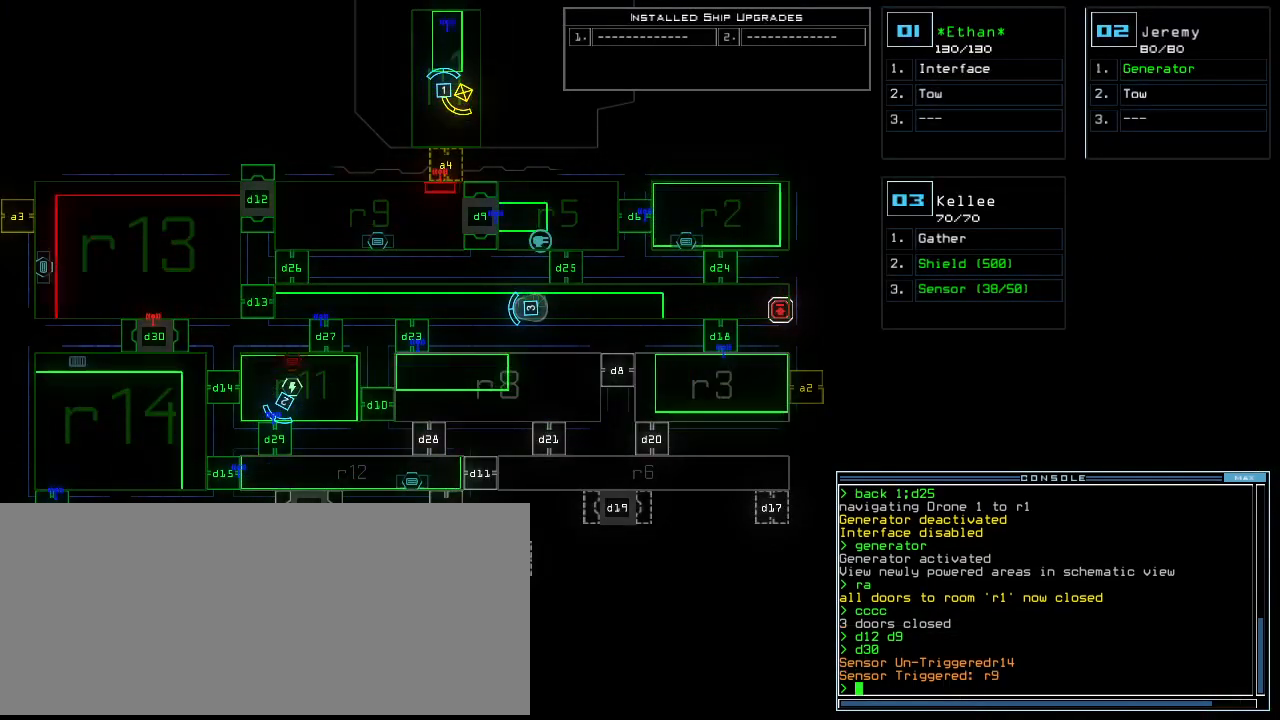
{"keys": [], "events": []}
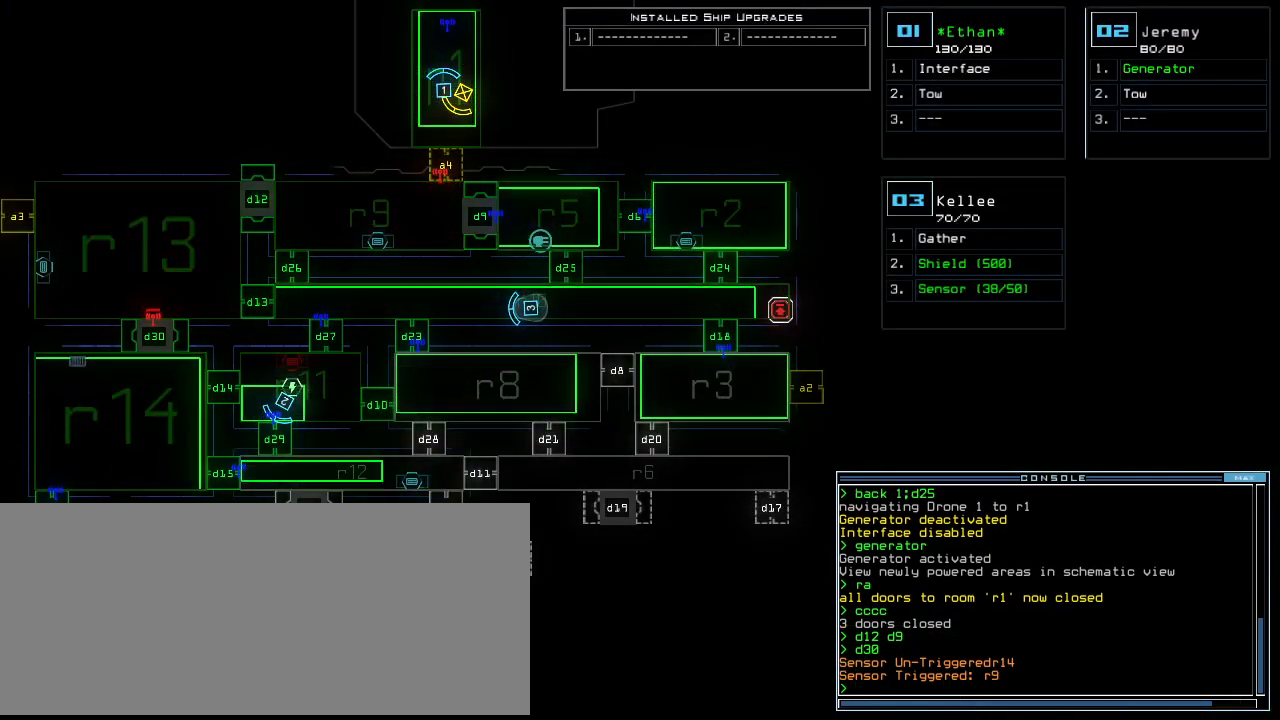
{"keys": [], "events": []}
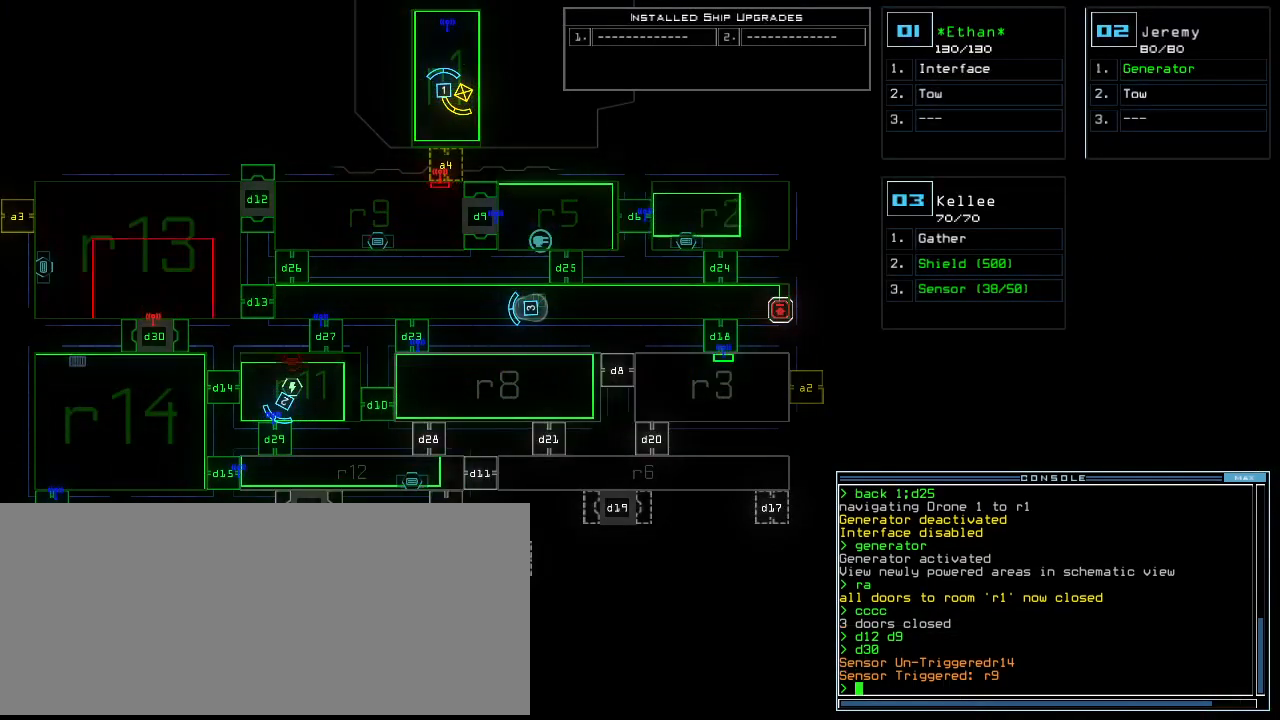
{"keys": [], "events": []}
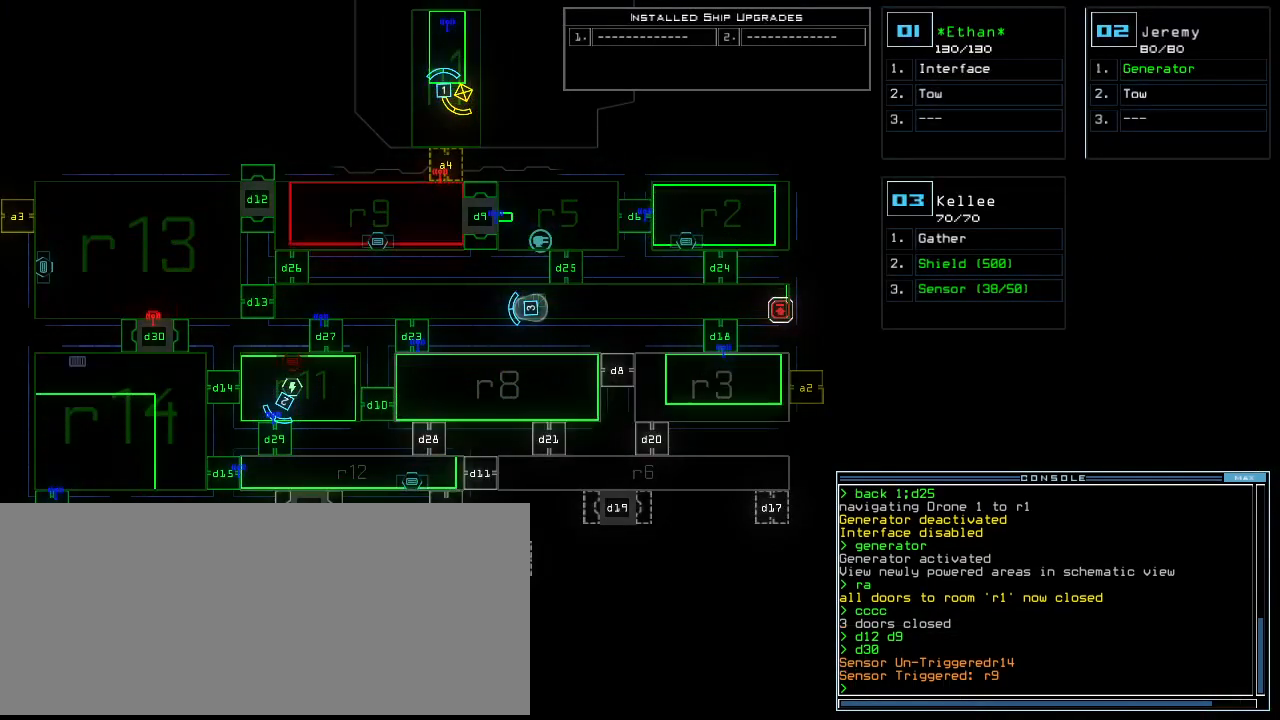
{"keys": [], "events": []}
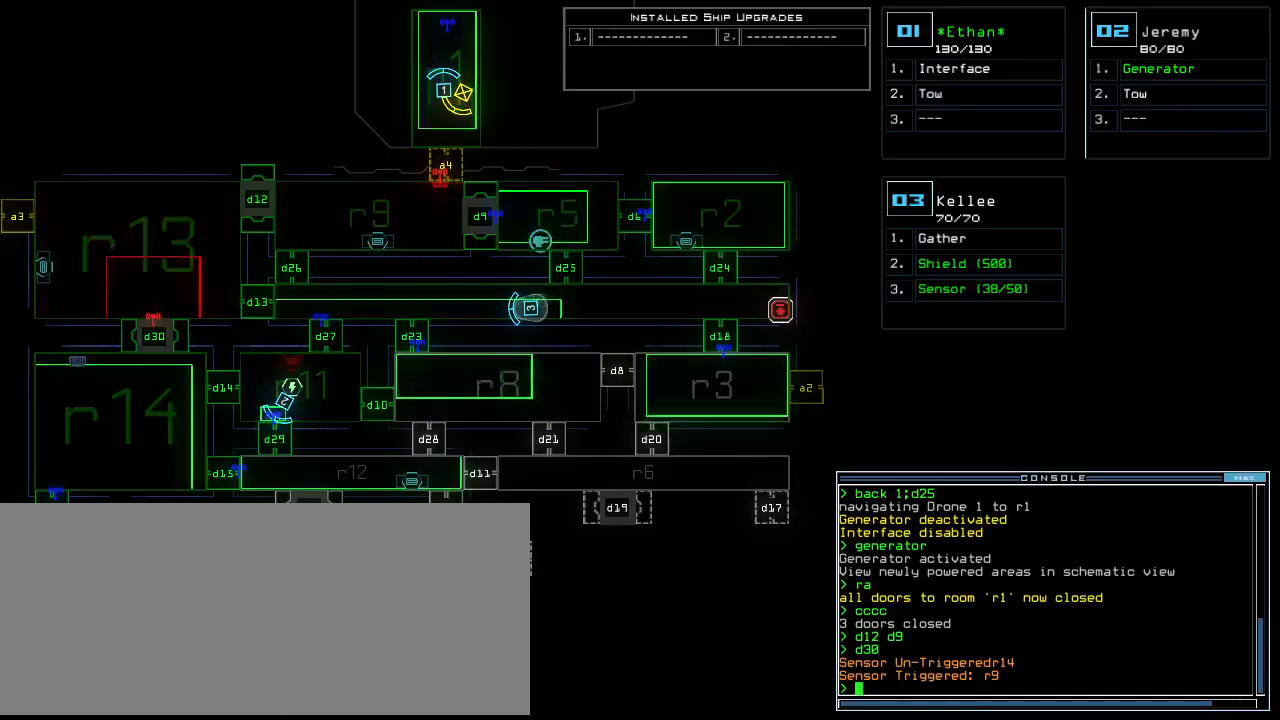
{"keys": ["up"], "events": [[360, "3", "down"], [360, "right", "down"], [380, "up", "down"], [440, "3", "up"], [500, "right", "up"]]}
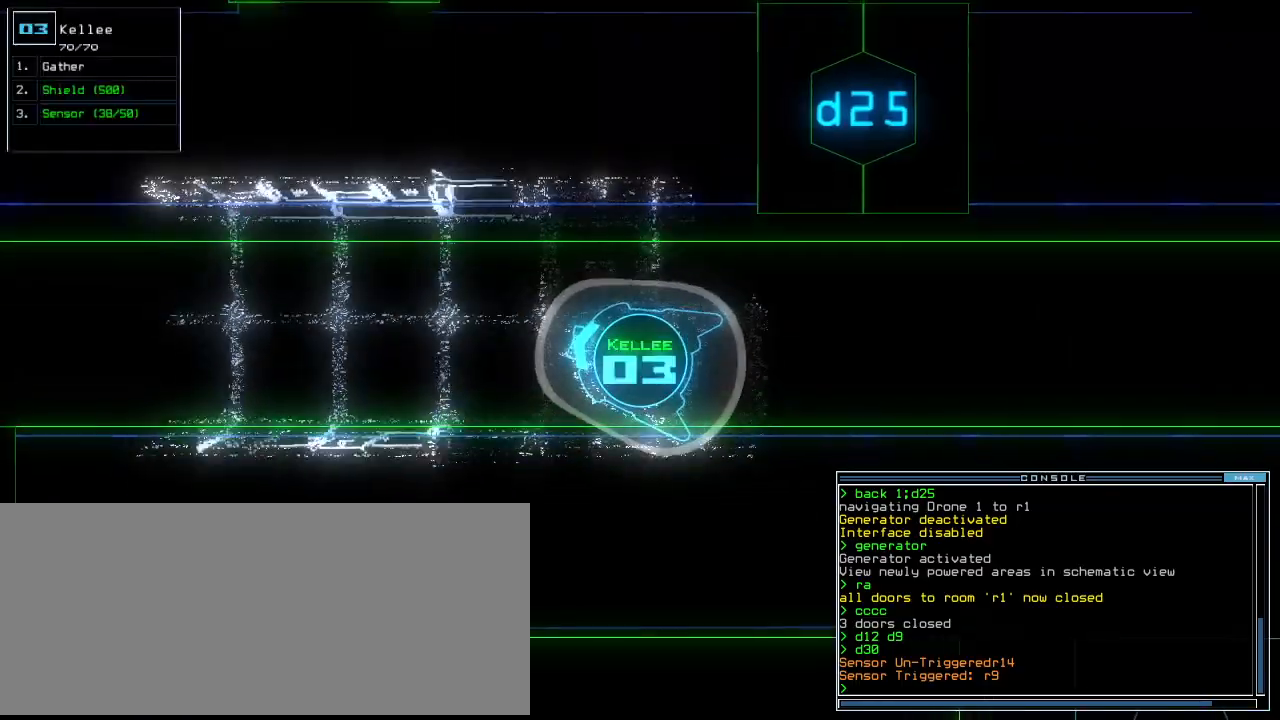
{"keys": ["caps_lock", "up"], "events": [[100, "left", "down"], [180, "left", "up"], [360, "caps_lock", "down"]]}